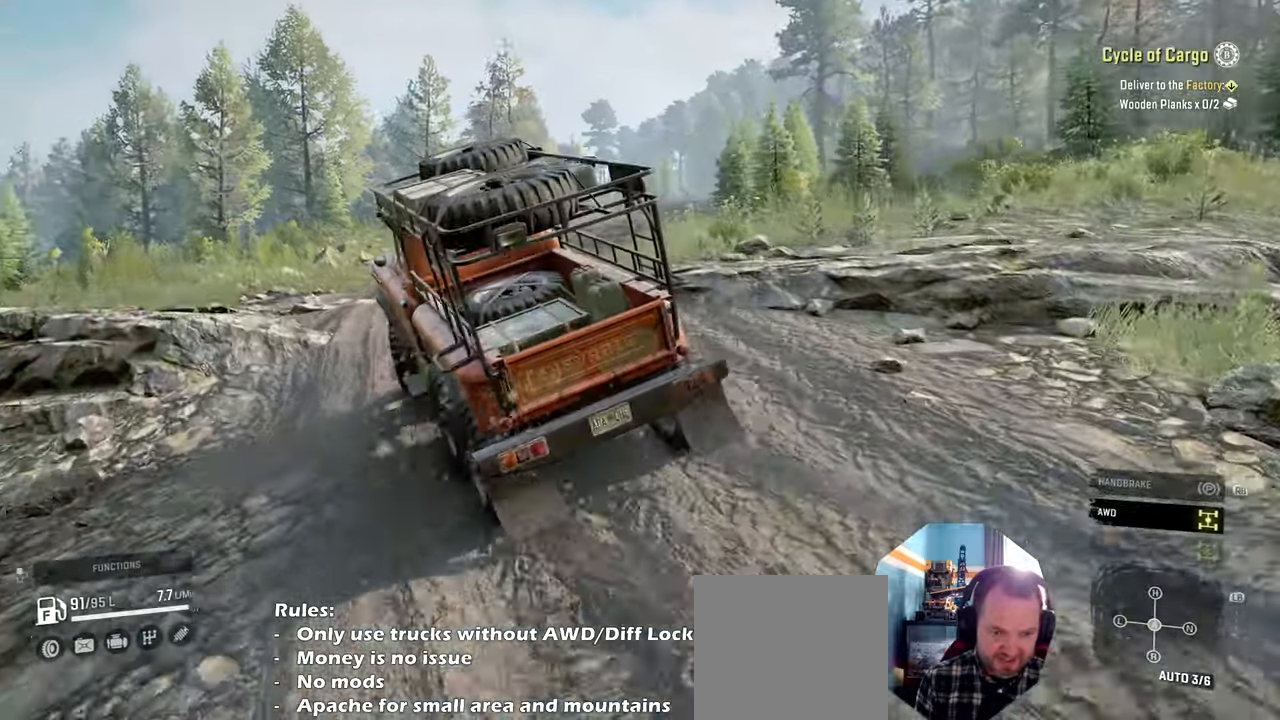
Gameplay with a controller (Xbox layout); each line is a JSON object with the inputs held at the frame after it. "events" lists button and stick changes between this image and that frame as [ms after this image, input, new state], when the widget could be followed in between.
{"buttons": ["R2"], "left_stick": "right", "right_stick": "center", "events": [[367, "right_stick", "center"]]}
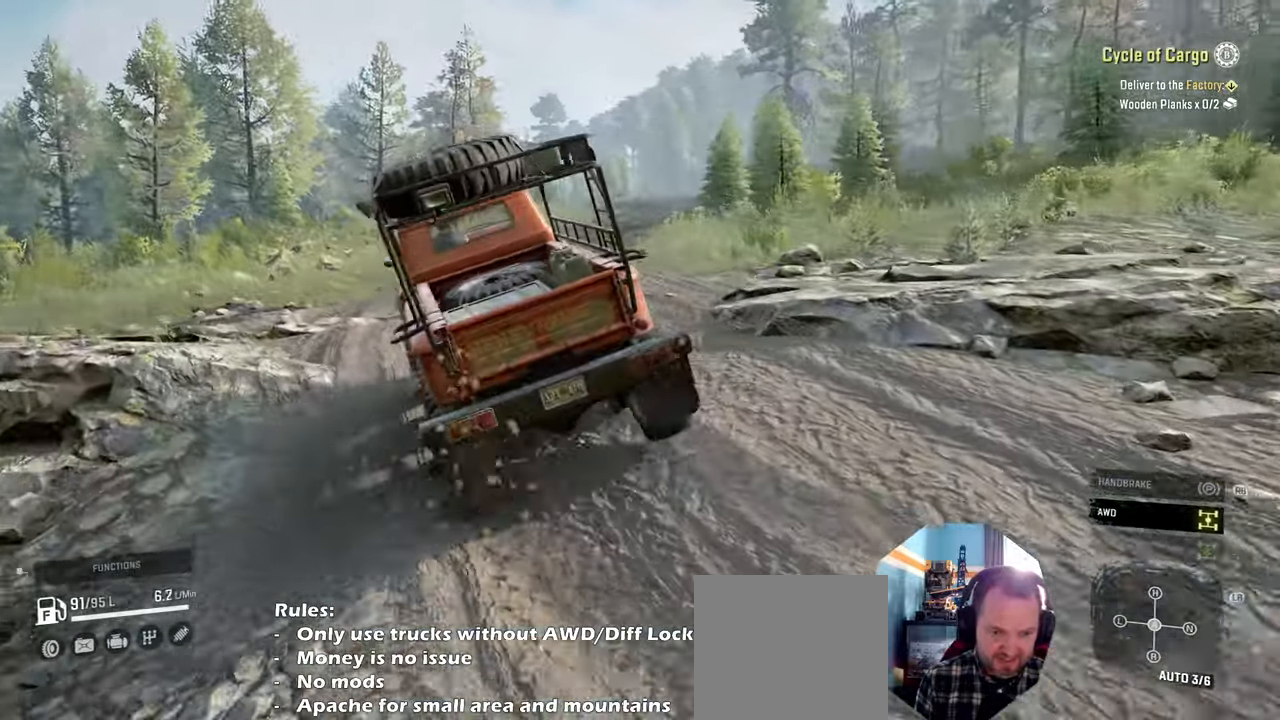
{"buttons": ["R2"], "left_stick": "right", "right_stick": "center", "events": [[167, "left_stick", "up-right"], [367, "left_stick", "right"]]}
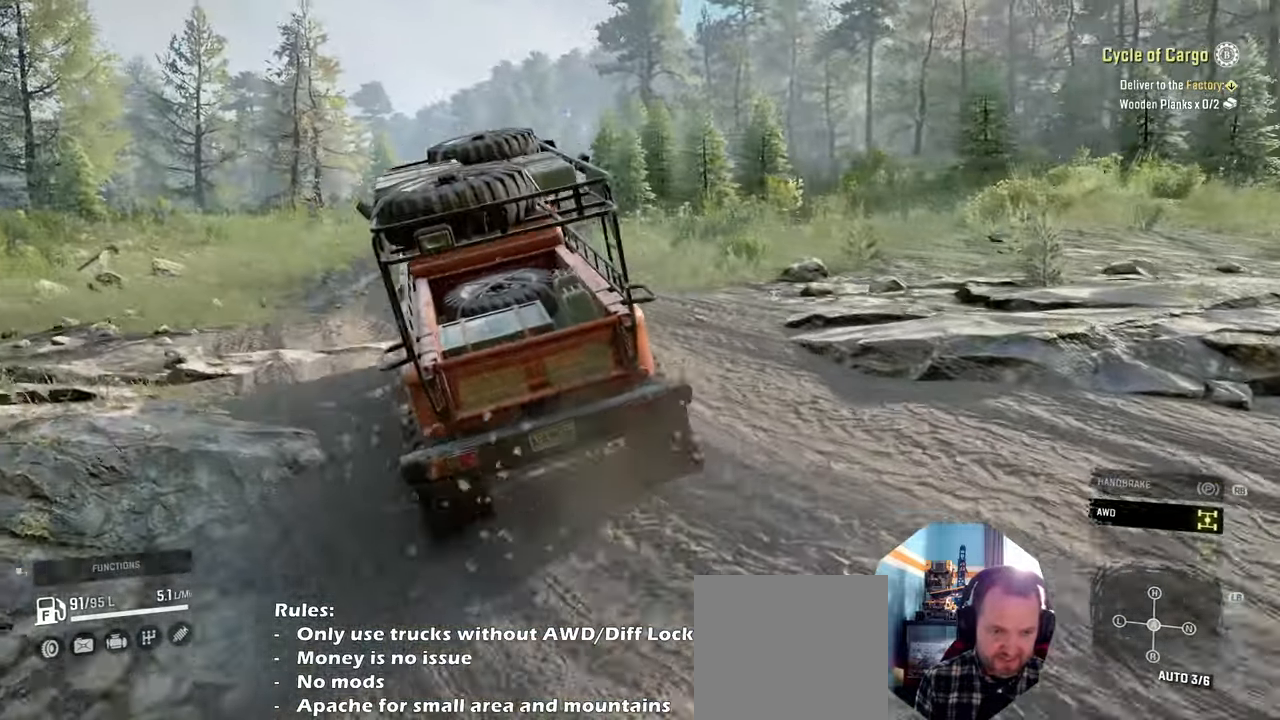
{"buttons": ["R2"], "left_stick": "left", "right_stick": "center", "events": [[34, "left_stick", "center"], [267, "left_stick", "left"]]}
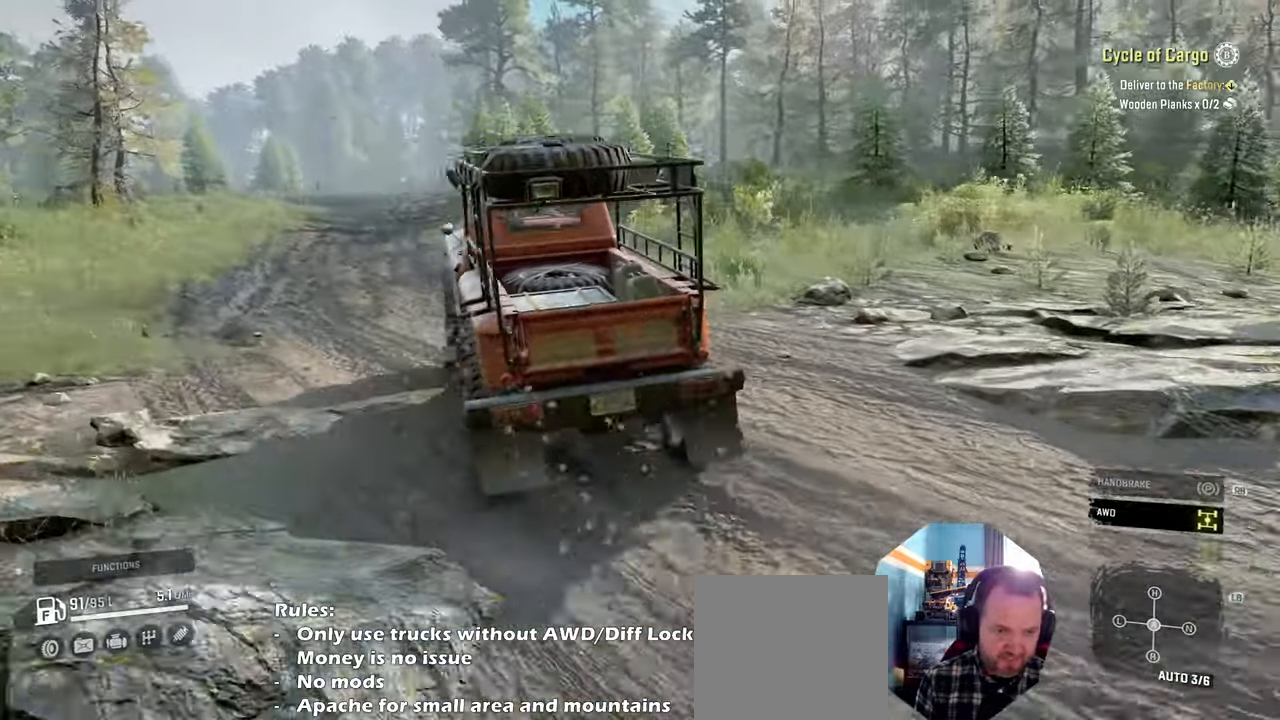
{"buttons": ["R2"], "left_stick": "center", "right_stick": "left", "events": [[134, "left_stick", "center"], [200, "right_stick", "left"]]}
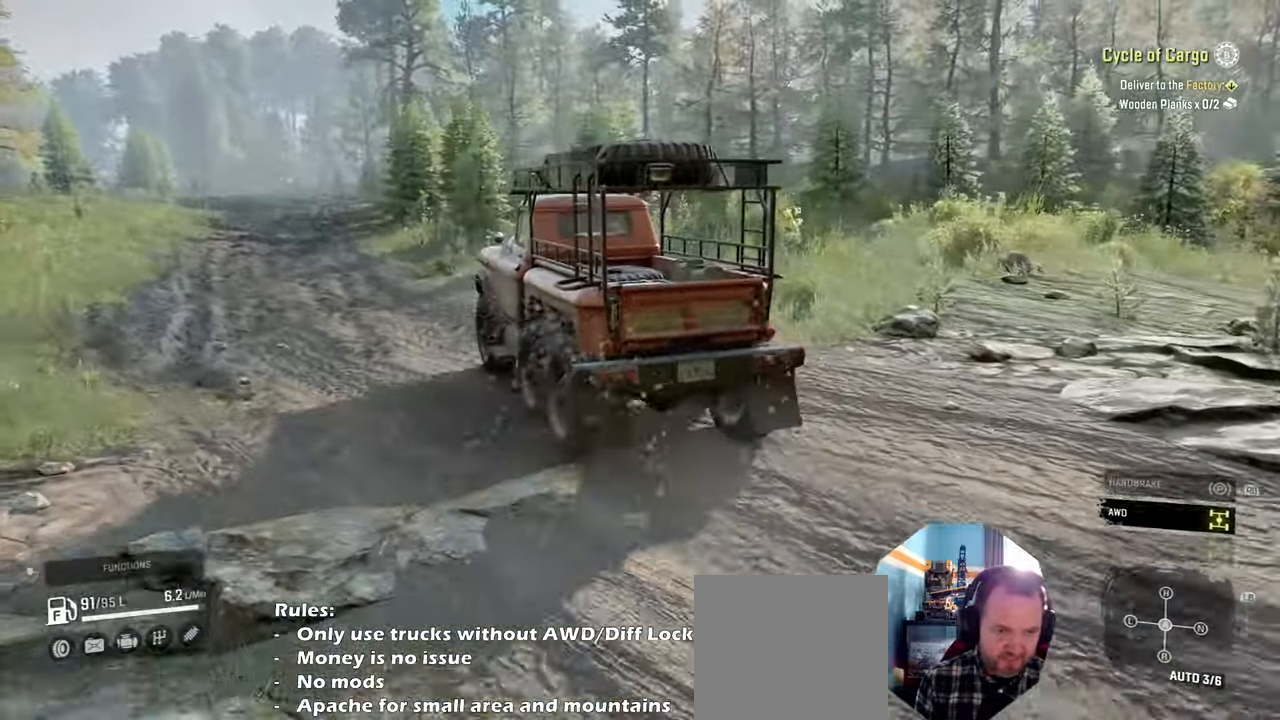
{"buttons": ["R2"], "left_stick": "center", "right_stick": "left", "events": [[367, "left_stick", "right"], [467, "left_stick", "center"]]}
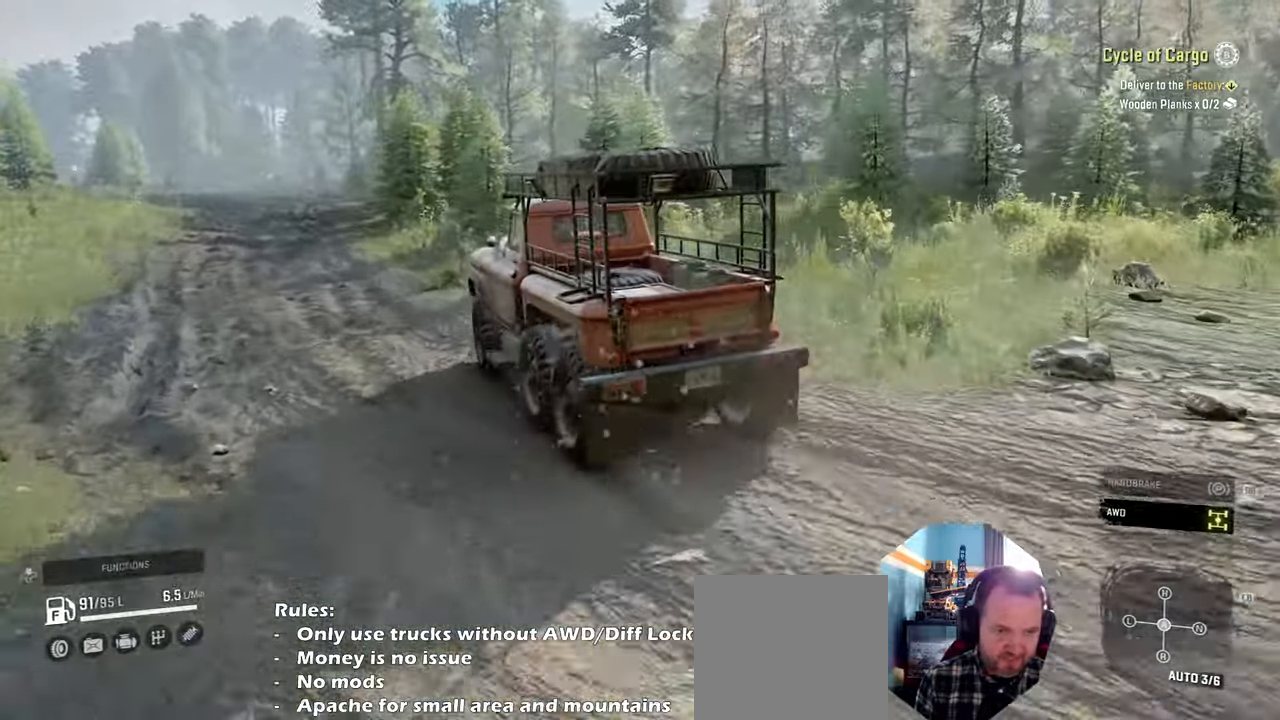
{"buttons": ["R2"], "left_stick": "center", "right_stick": "center", "events": [[367, "right_stick", "center"]]}
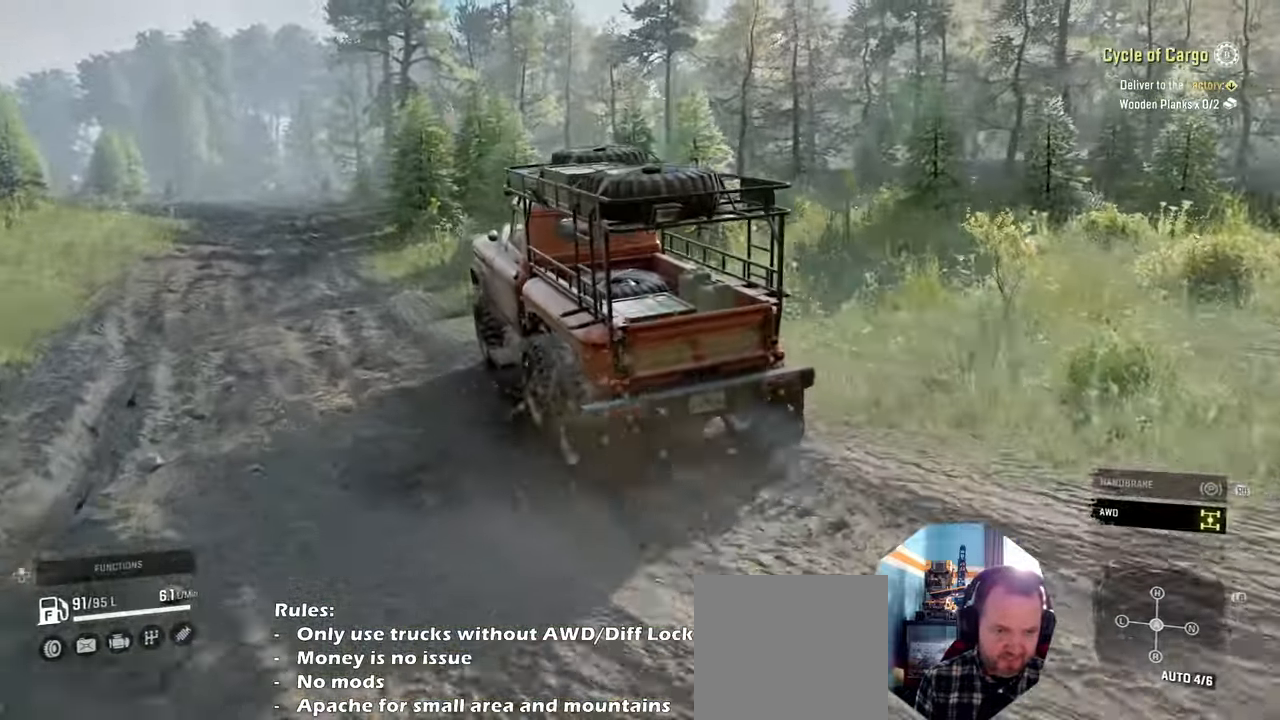
{"buttons": ["R2"], "left_stick": "right", "right_stick": "center", "events": [[467, "left_stick", "right"]]}
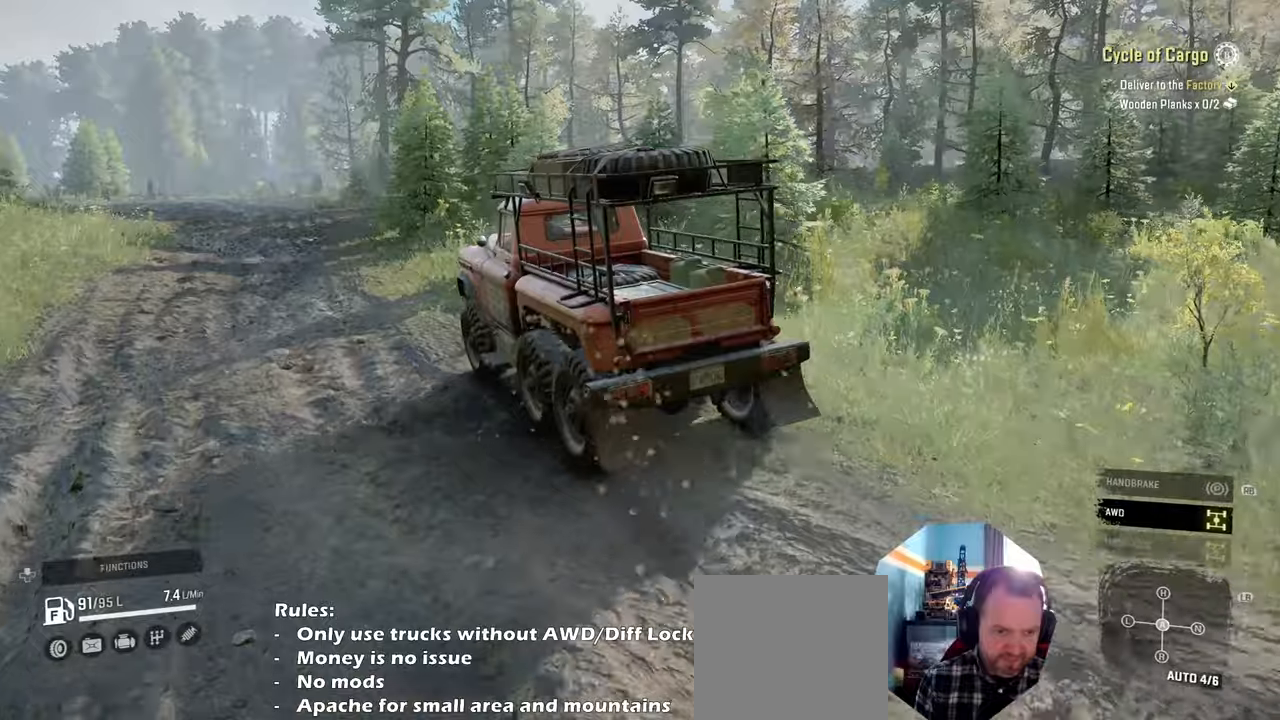
{"buttons": ["R2"], "left_stick": "center", "right_stick": "center", "events": [[167, "left_stick", "center"]]}
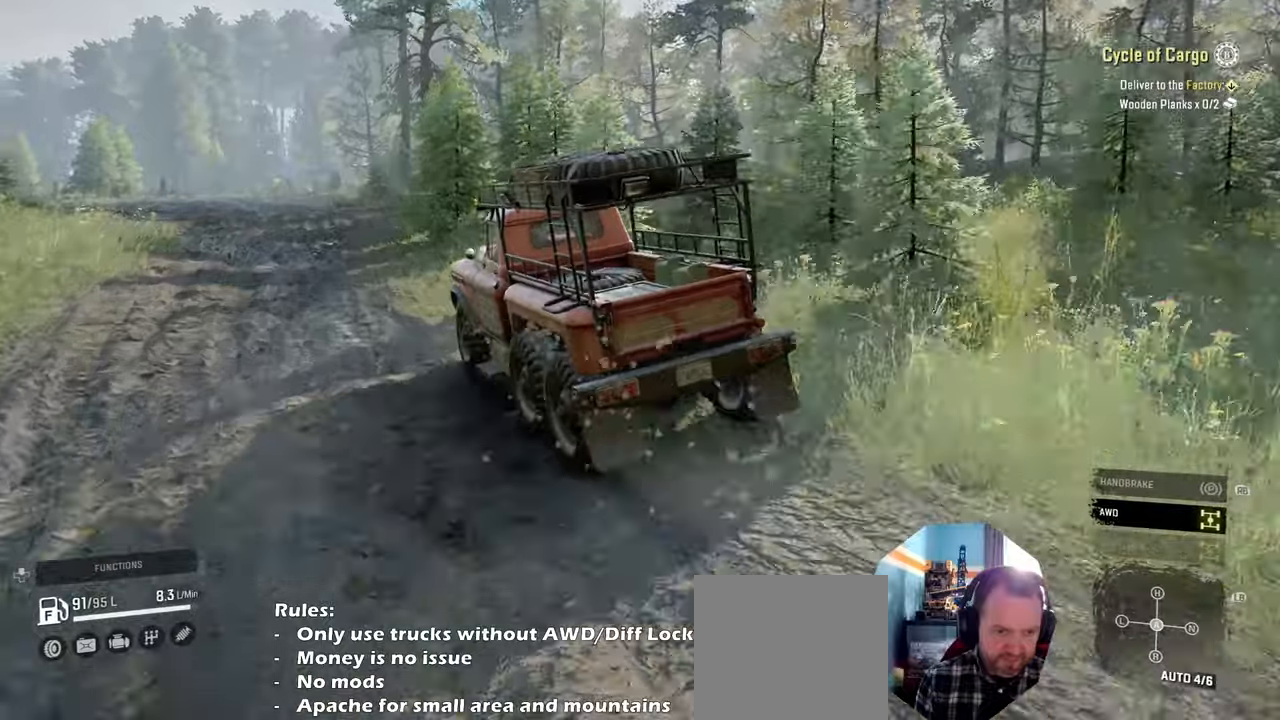
{"buttons": ["R2"], "left_stick": "center", "right_stick": "center", "events": [[67, "left_stick", "up-right"], [267, "left_stick", "center"]]}
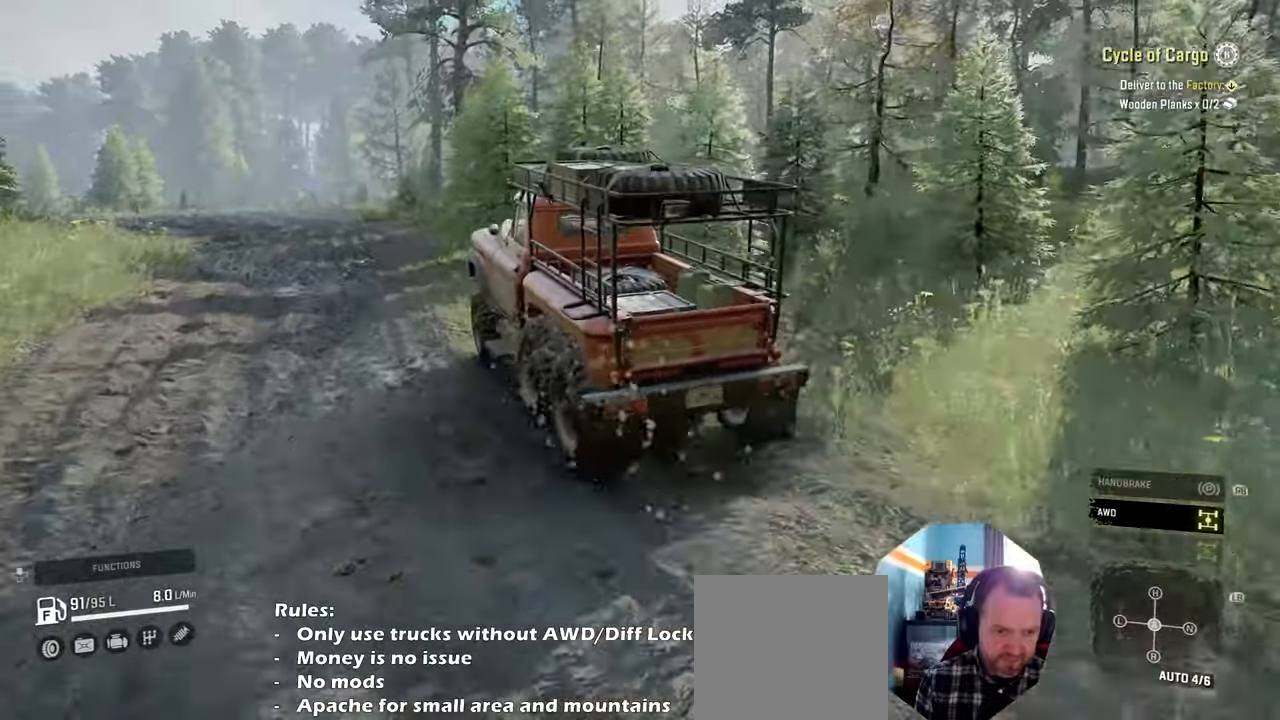
{"buttons": ["R2"], "left_stick": "center", "right_stick": "center", "events": []}
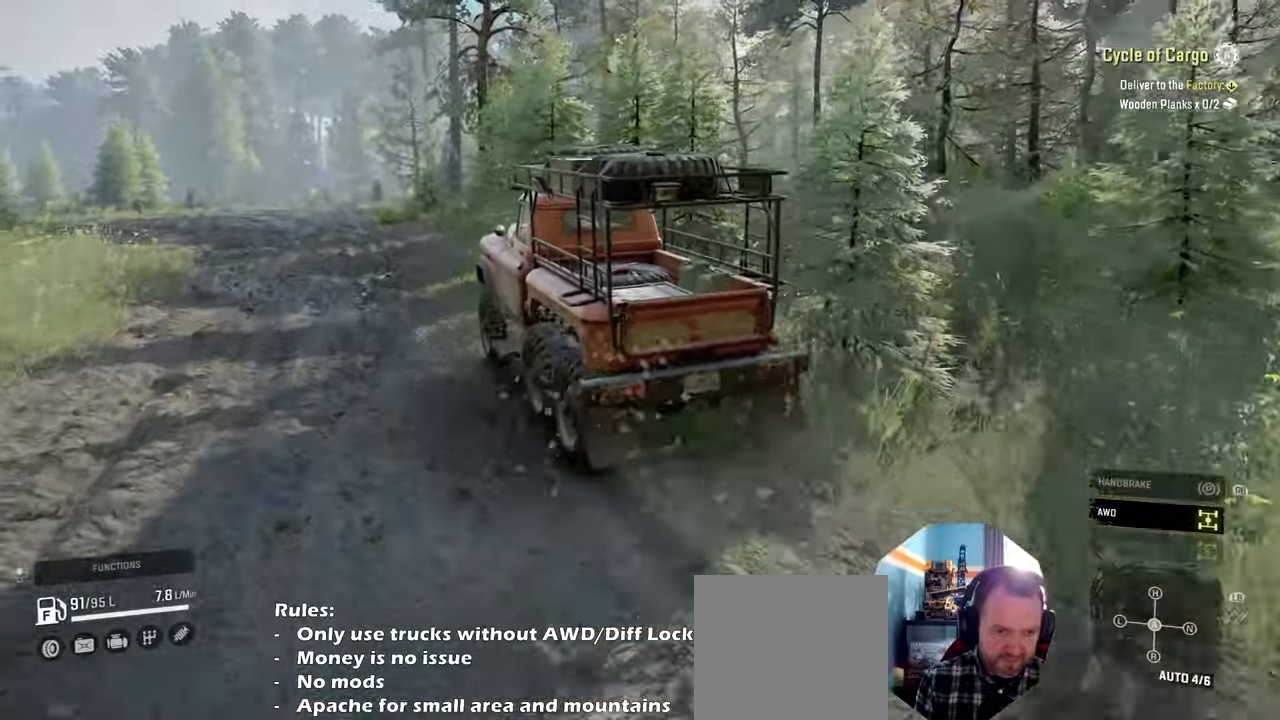
{"buttons": ["R2"], "left_stick": "up-right", "right_stick": "center", "events": [[300, "left_stick", "right"], [367, "left_stick", "up-right"]]}
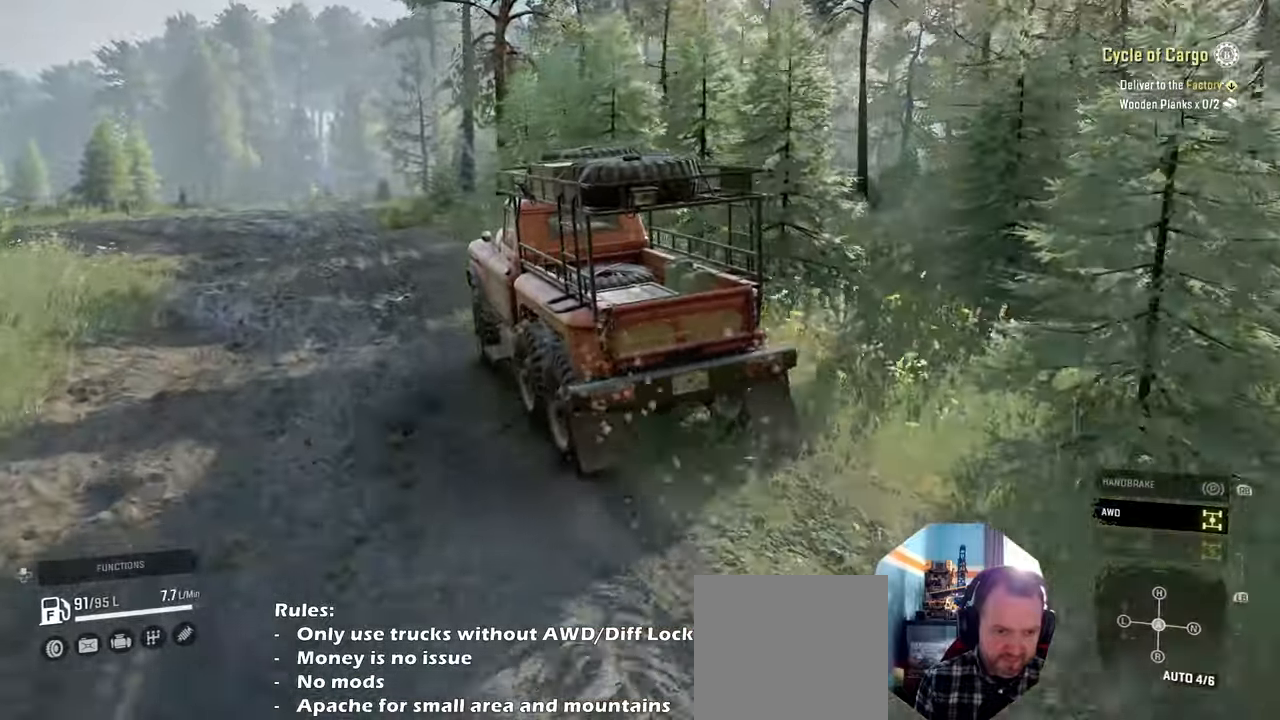
{"buttons": ["R2"], "left_stick": "center", "right_stick": "center", "events": [[100, "left_stick", "right"], [467, "left_stick", "center"]]}
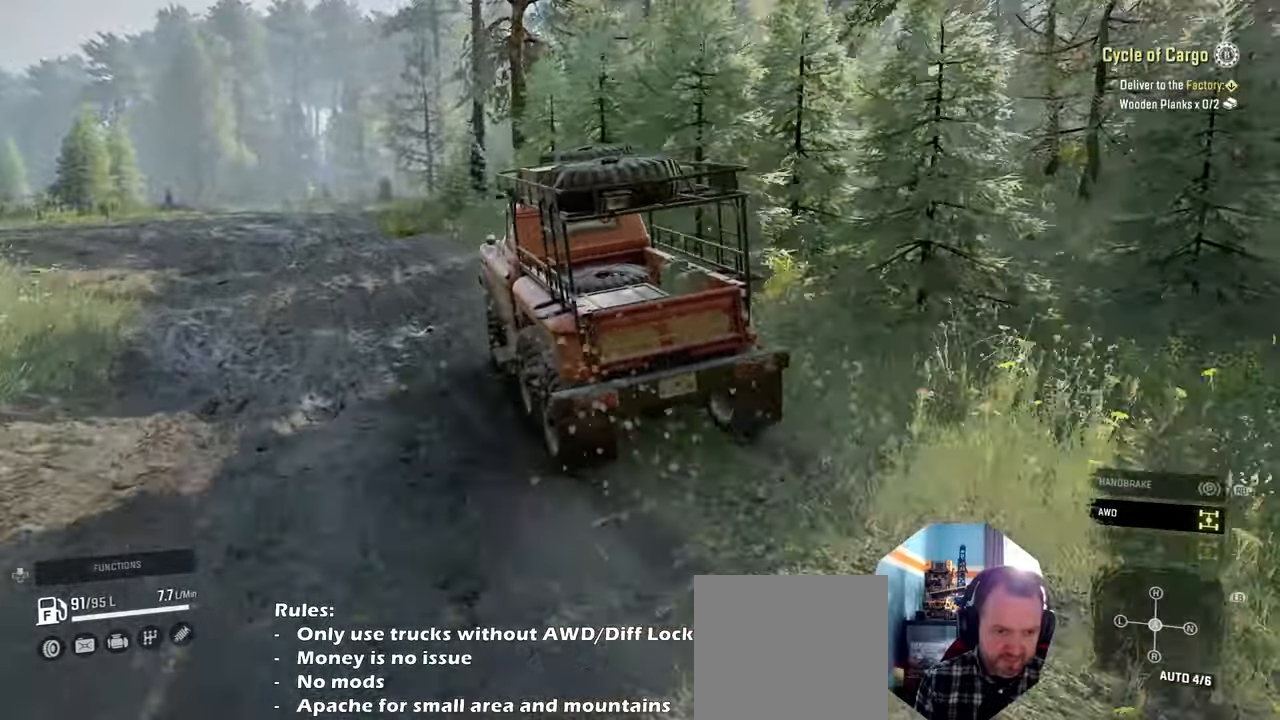
{"buttons": ["R2"], "left_stick": "center", "right_stick": "center", "events": [[167, "left_stick", "left"], [467, "left_stick", "center"]]}
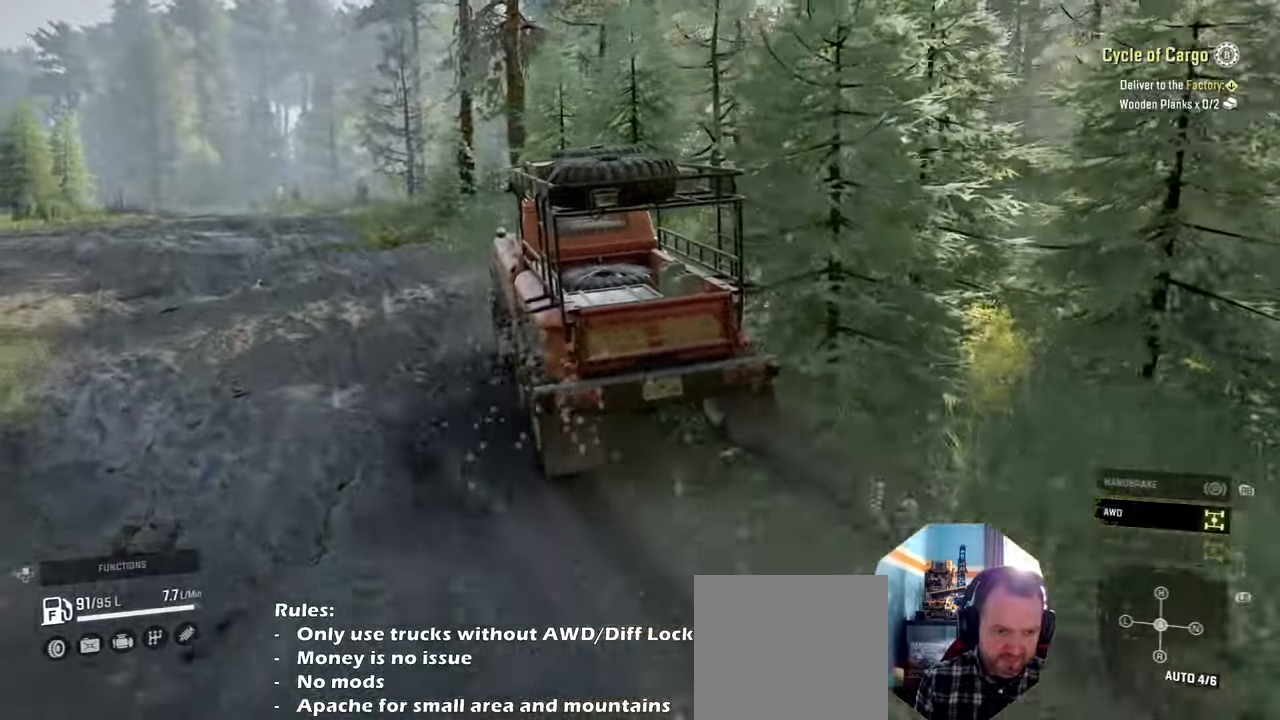
{"buttons": ["R2"], "left_stick": "center", "right_stick": "center", "events": [[134, "left_stick", "up-left"], [234, "left_stick", "center"]]}
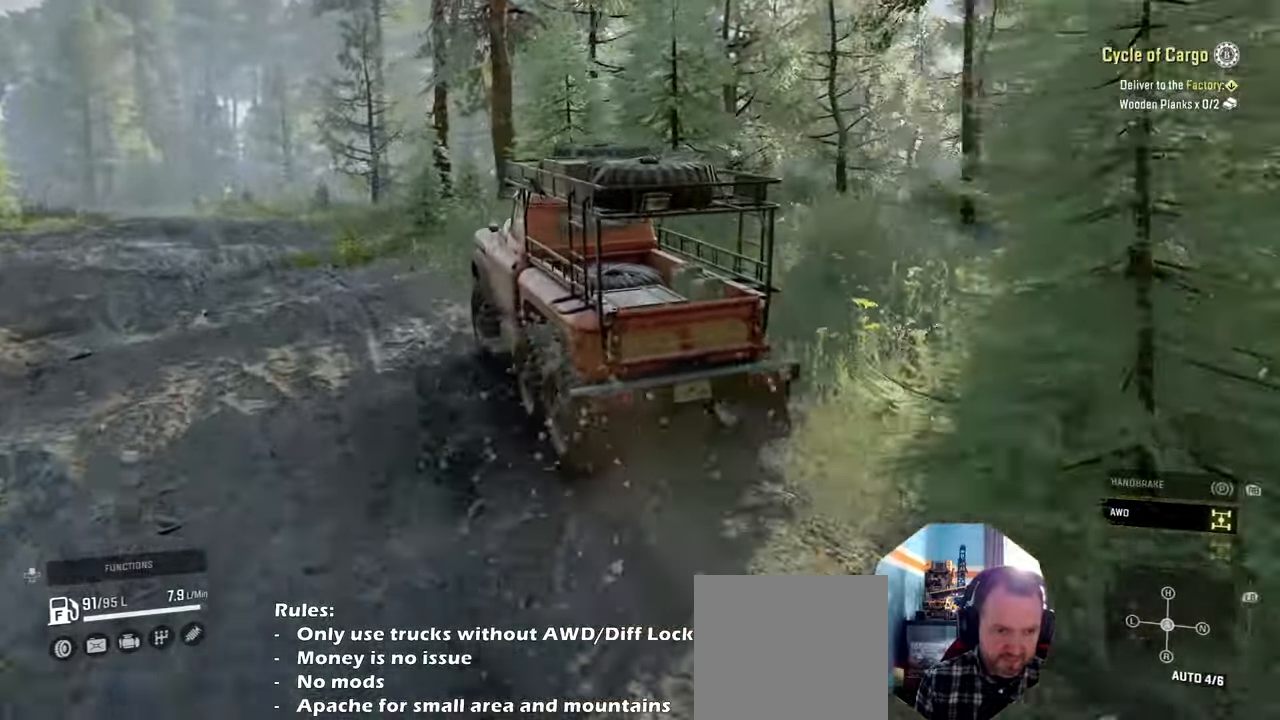
{"buttons": ["R2"], "left_stick": "center", "right_stick": "down", "events": [[434, "right_stick", "down"]]}
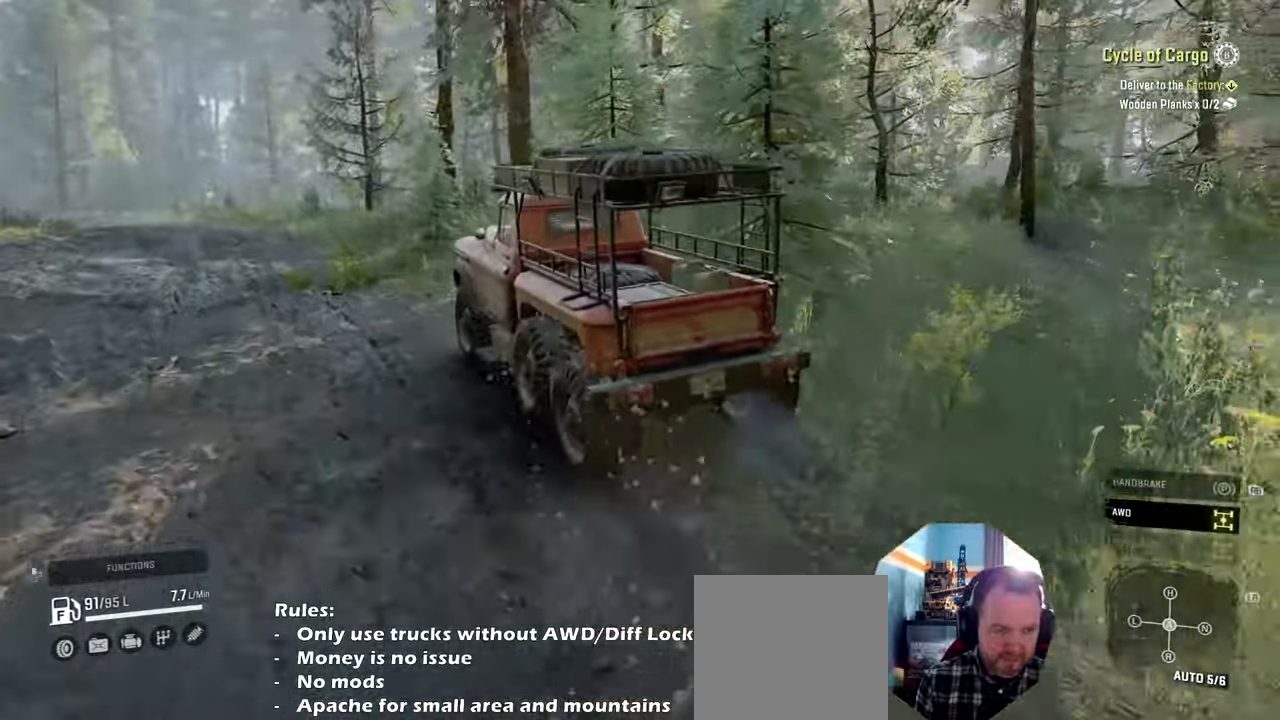
{"buttons": ["R2"], "left_stick": "center", "right_stick": "center", "events": [[367, "right_stick", "center"]]}
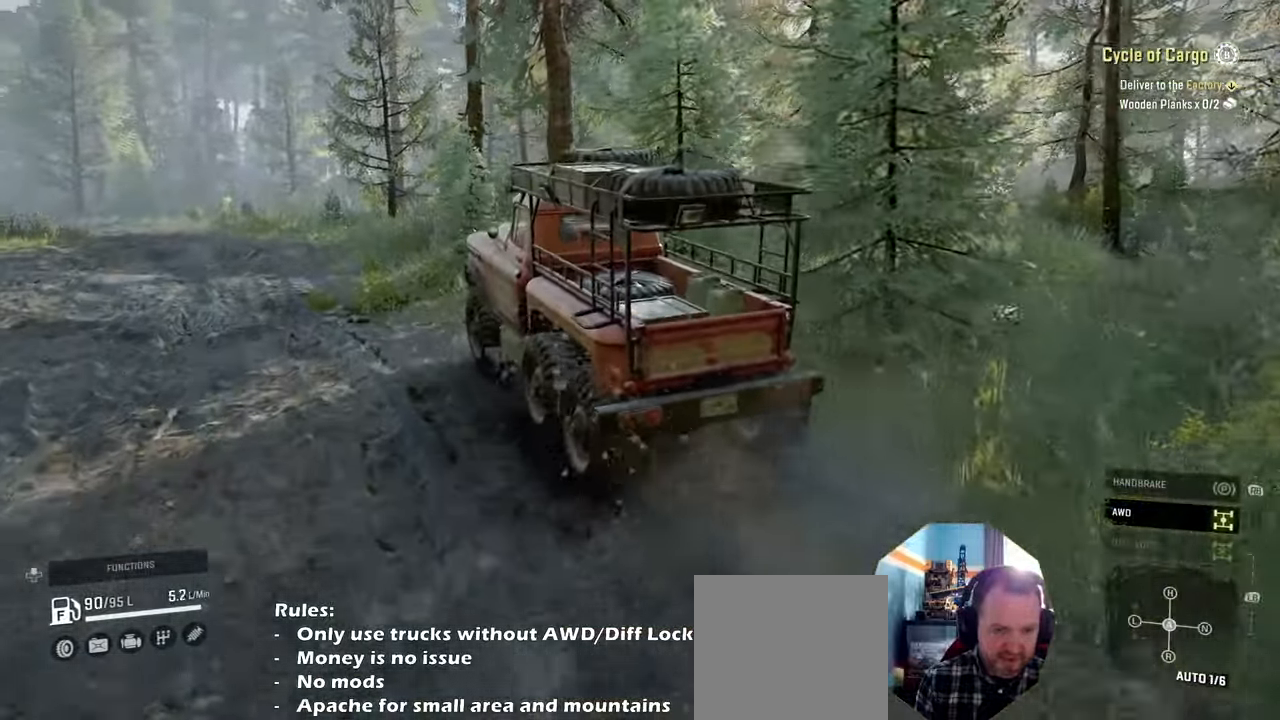
{"buttons": ["L1", "R2"], "left_stick": "center", "right_stick": "up", "events": [[500, "L1", "down"], [500, "right_stick", "up"]]}
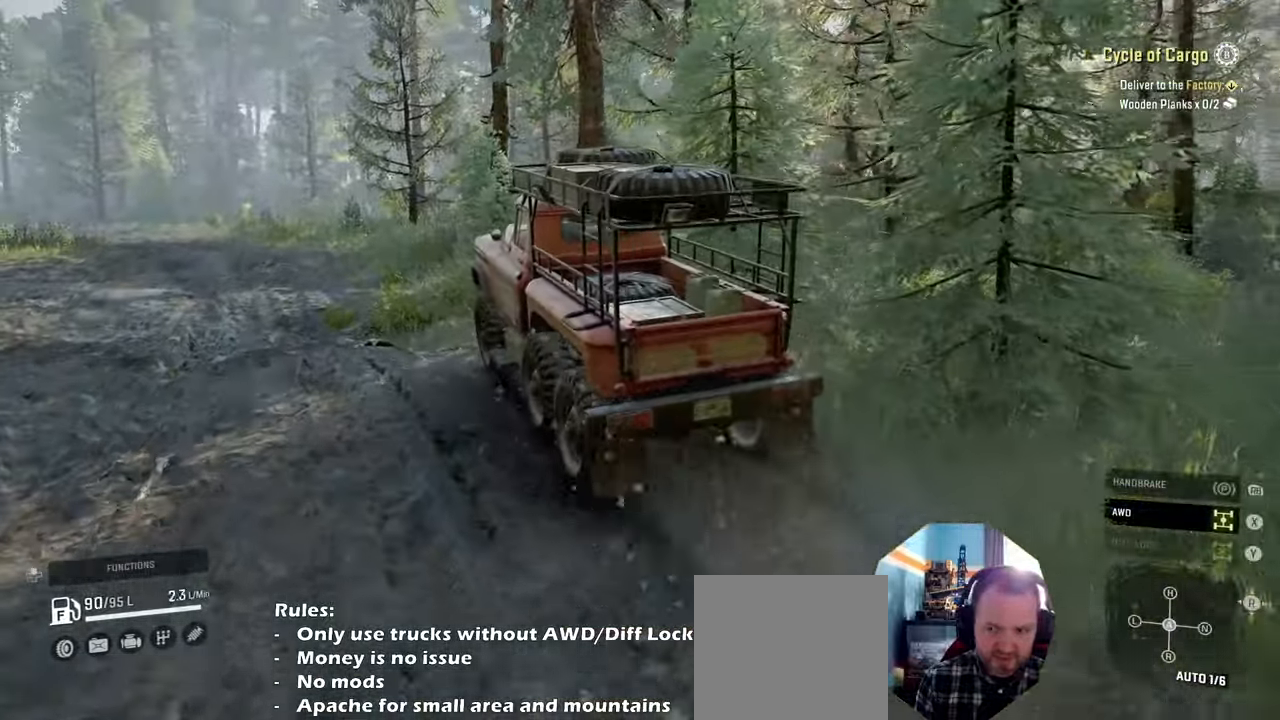
{"buttons": ["R2"], "left_stick": "center", "right_stick": "center", "events": [[134, "L1", "up"], [134, "right_stick", "center"], [300, "left_stick", "left"], [400, "left_stick", "center"]]}
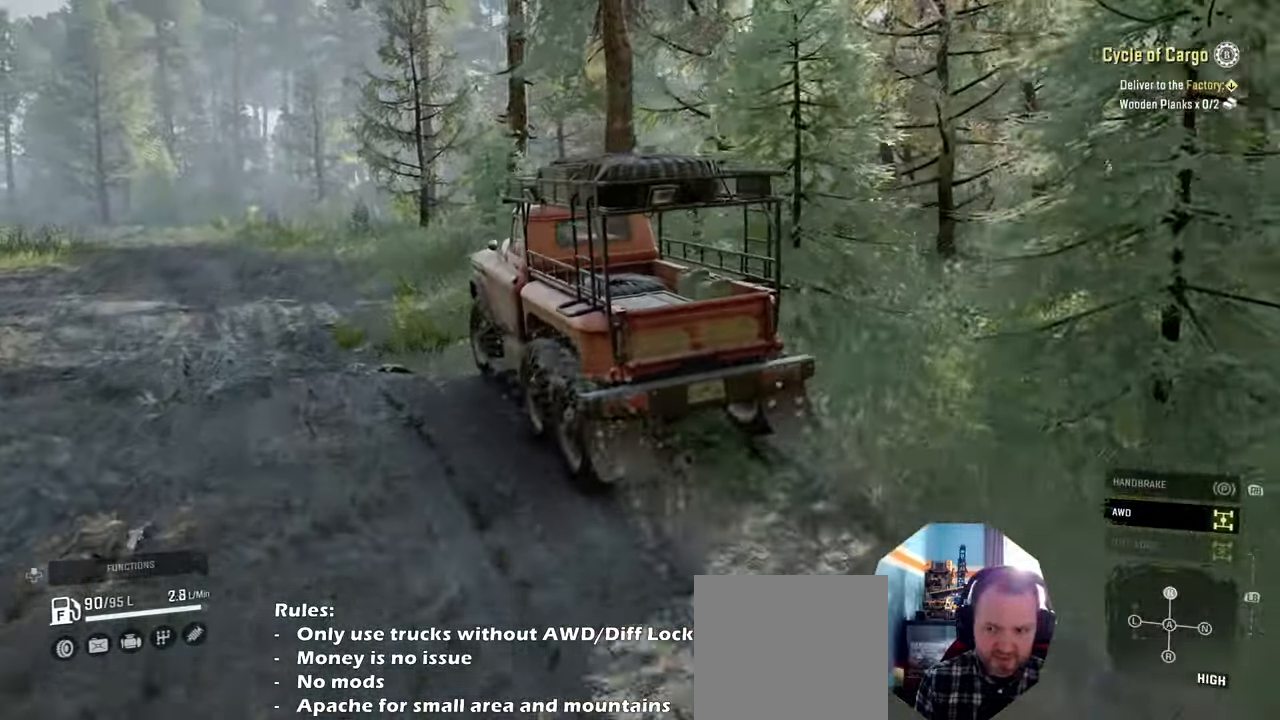
{"buttons": ["R2"], "left_stick": "center", "right_stick": "center", "events": [[300, "left_stick", "right"], [500, "left_stick", "center"]]}
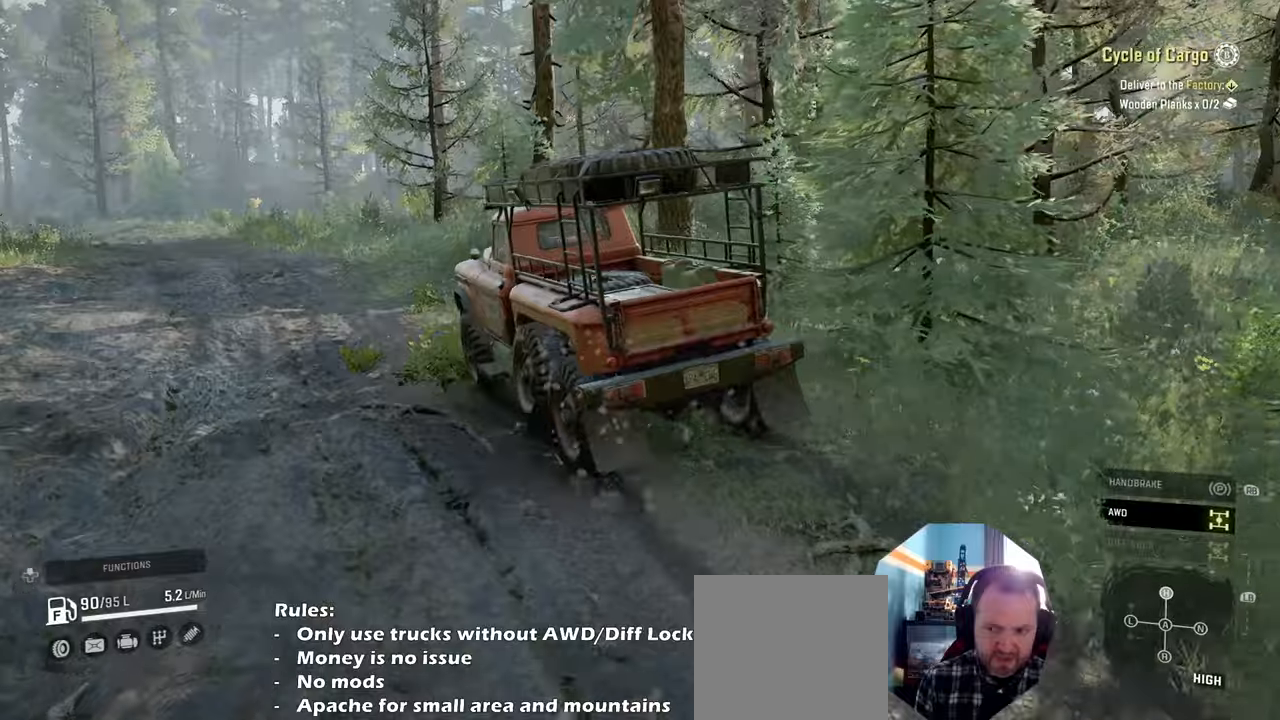
{"buttons": ["R2"], "left_stick": "center", "right_stick": "left", "events": [[400, "right_stick", "left"]]}
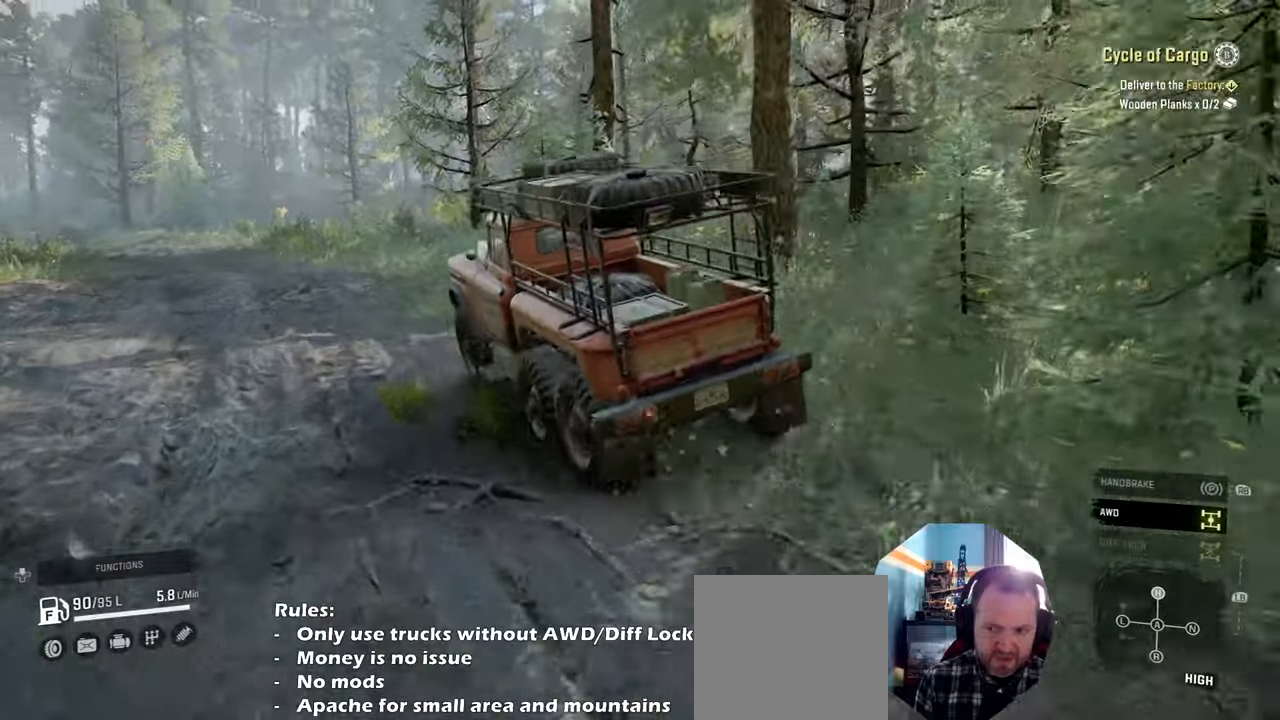
{"buttons": ["R2"], "left_stick": "center", "right_stick": "center", "events": [[34, "left_stick", "right"], [267, "right_stick", "center"], [367, "left_stick", "center"]]}
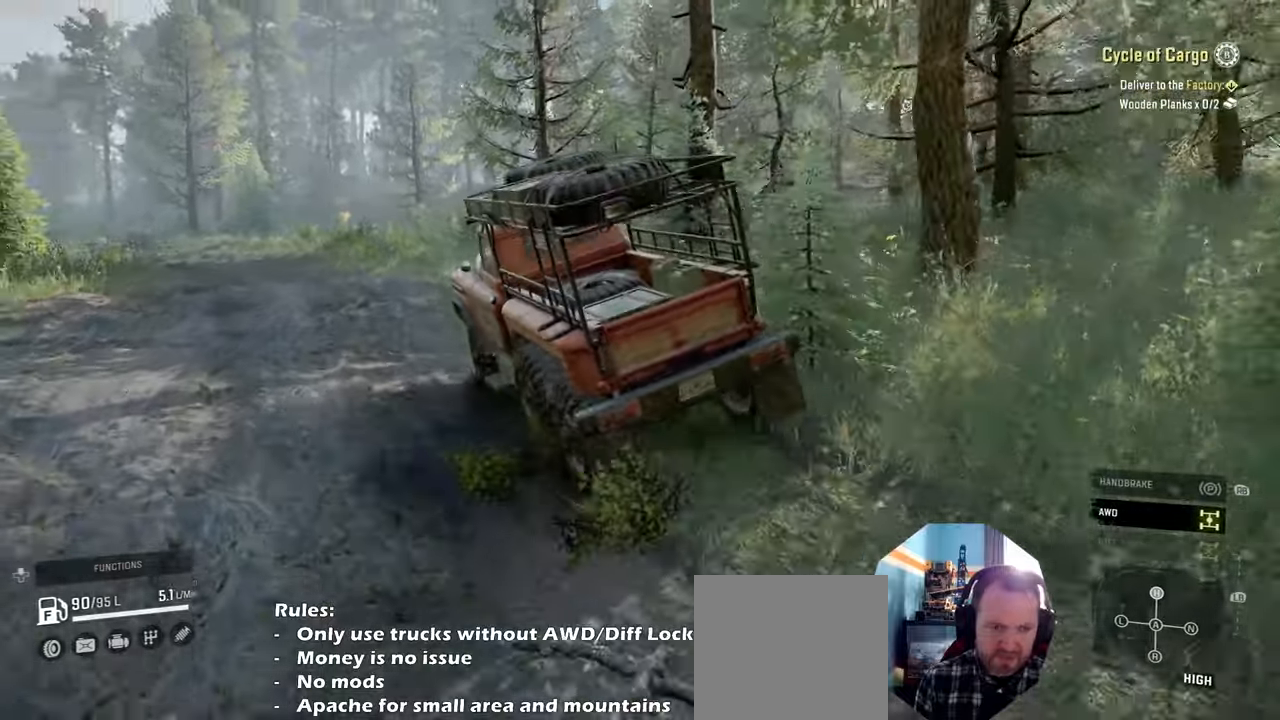
{"buttons": ["R2"], "left_stick": "center", "right_stick": "center", "events": []}
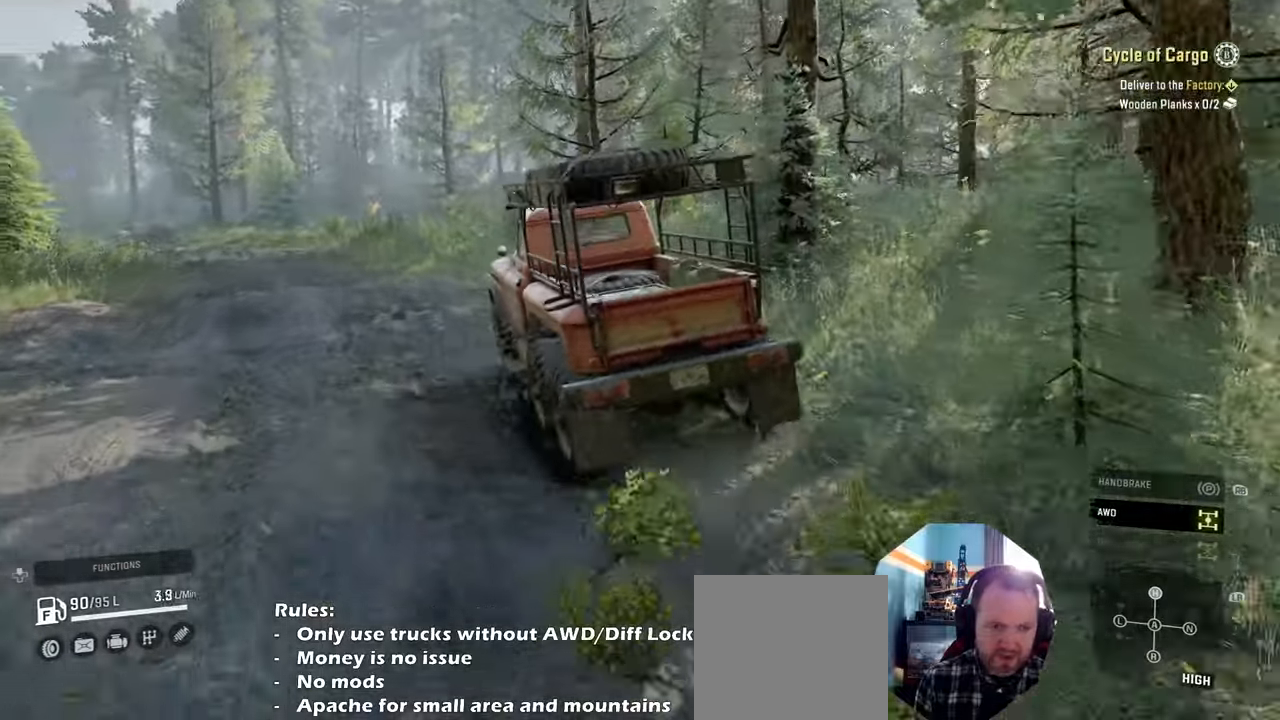
{"buttons": ["R2"], "left_stick": "right", "right_stick": "center", "events": [[467, "left_stick", "right"]]}
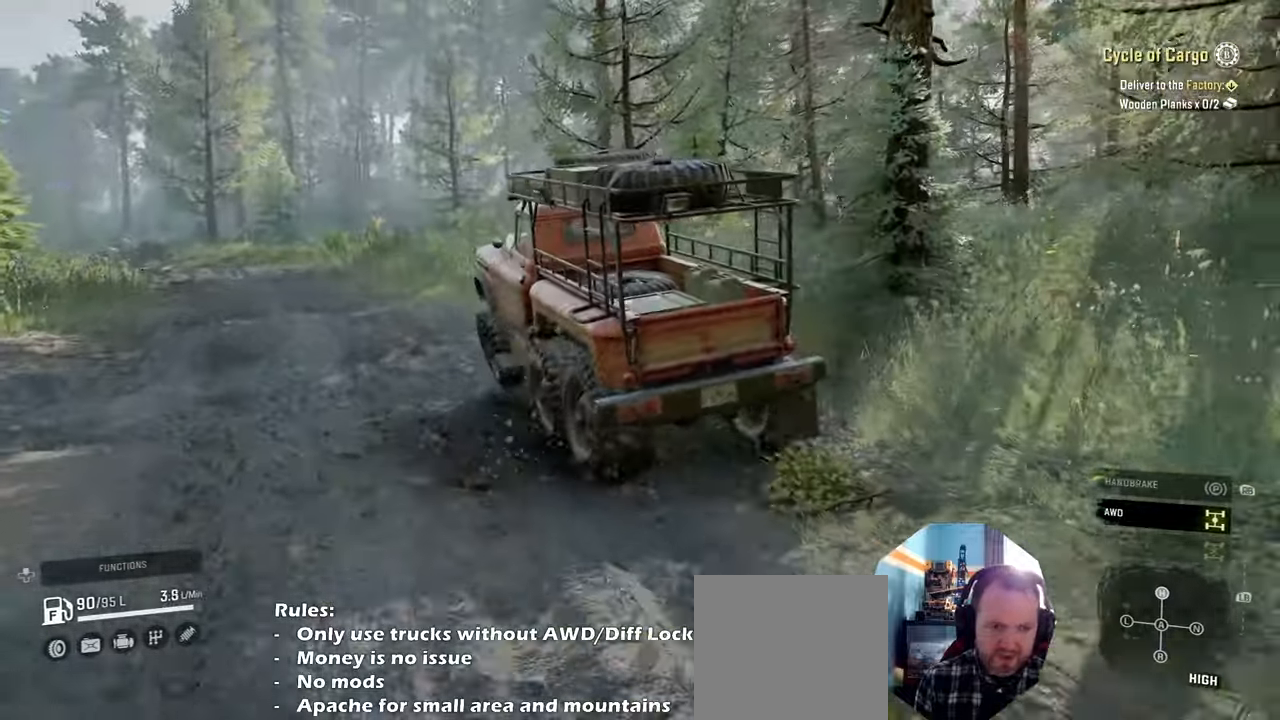
{"buttons": ["R2"], "left_stick": "center", "right_stick": "center", "events": [[467, "left_stick", "center"]]}
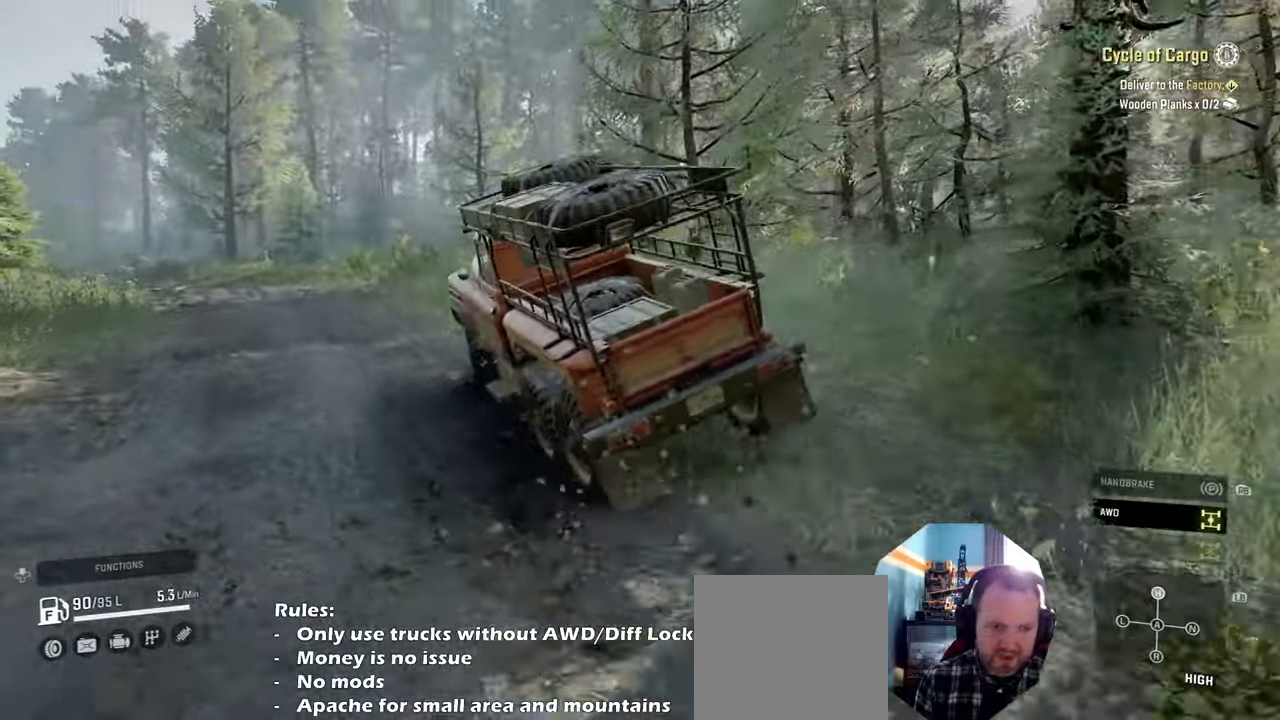
{"buttons": ["R2"], "left_stick": "center", "right_stick": "center", "events": [[234, "left_stick", "left"], [367, "left_stick", "center"]]}
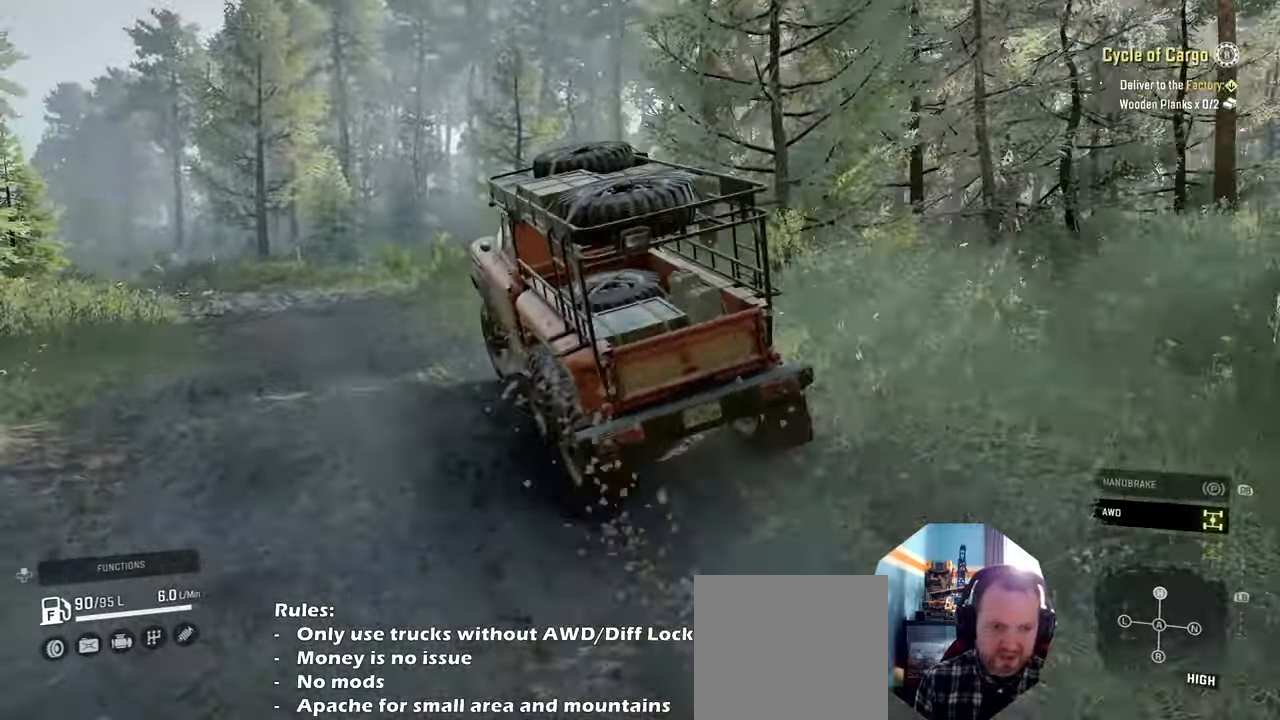
{"buttons": ["R2"], "left_stick": "center", "right_stick": "down-left", "events": [[167, "left_stick", "left"], [267, "right_stick", "down-left"], [334, "left_stick", "center"]]}
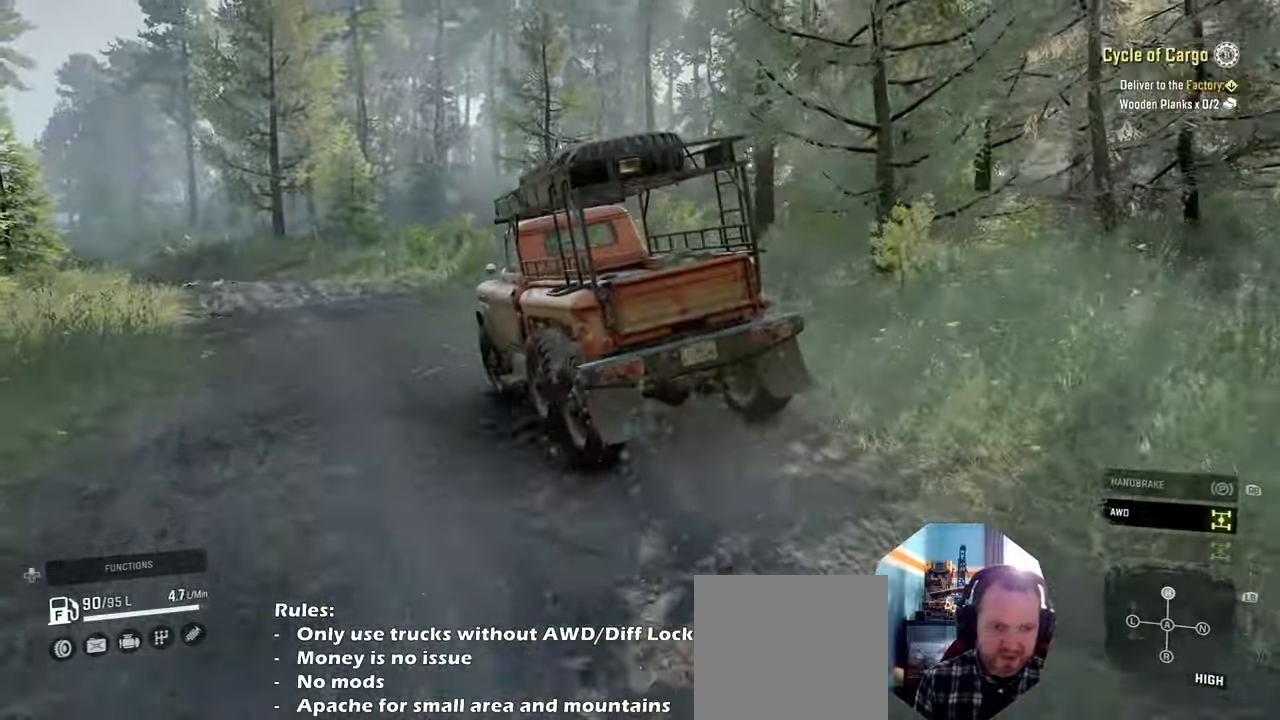
{"buttons": ["R2"], "left_stick": "right", "right_stick": "down-left", "events": [[134, "left_stick", "right"], [334, "left_stick", "center"], [467, "left_stick", "right"]]}
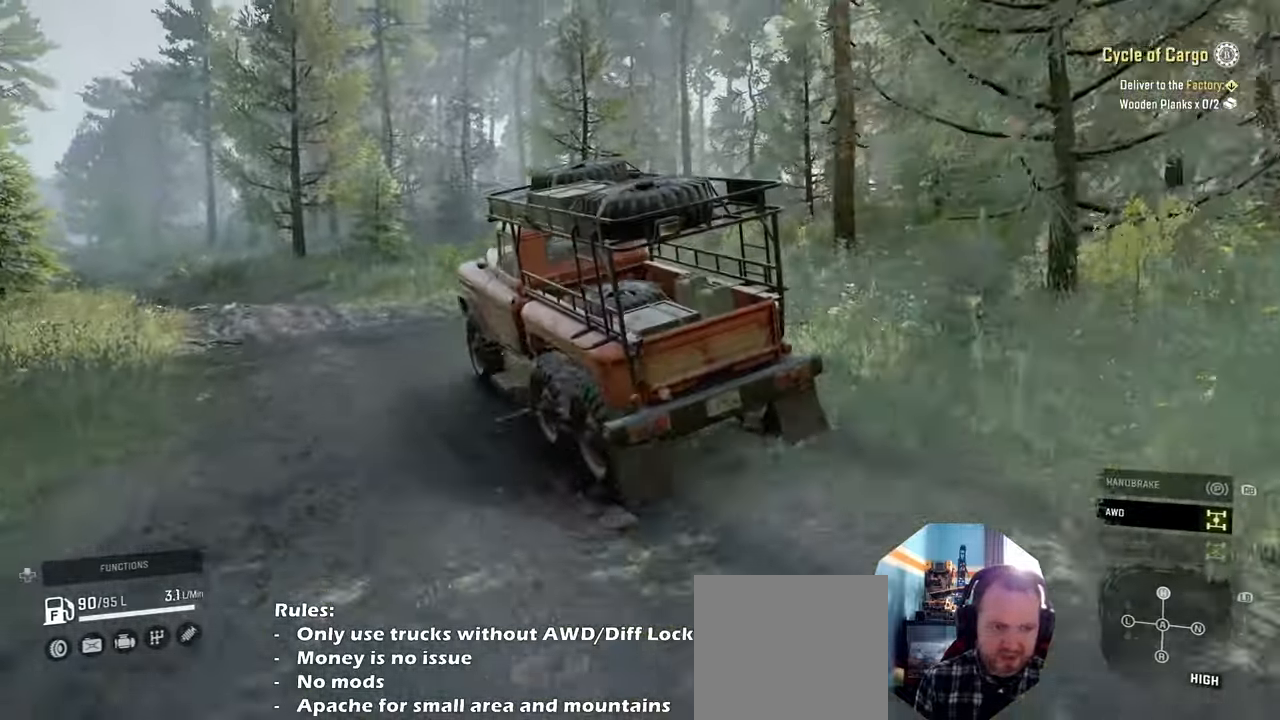
{"buttons": ["R2"], "left_stick": "center", "right_stick": "down-left", "events": [[434, "left_stick", "center"]]}
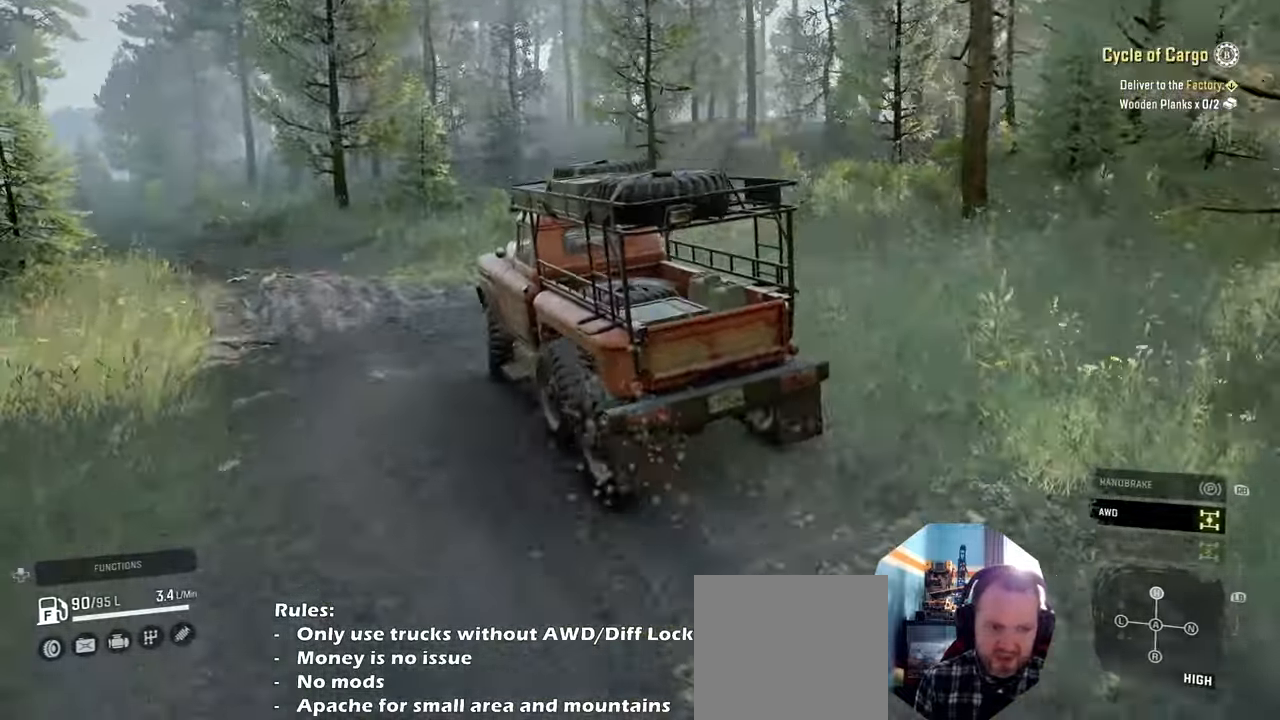
{"buttons": ["R2"], "left_stick": "up-left", "right_stick": "down", "events": [[67, "right_stick", "center"], [334, "left_stick", "up-left"], [334, "right_stick", "down"]]}
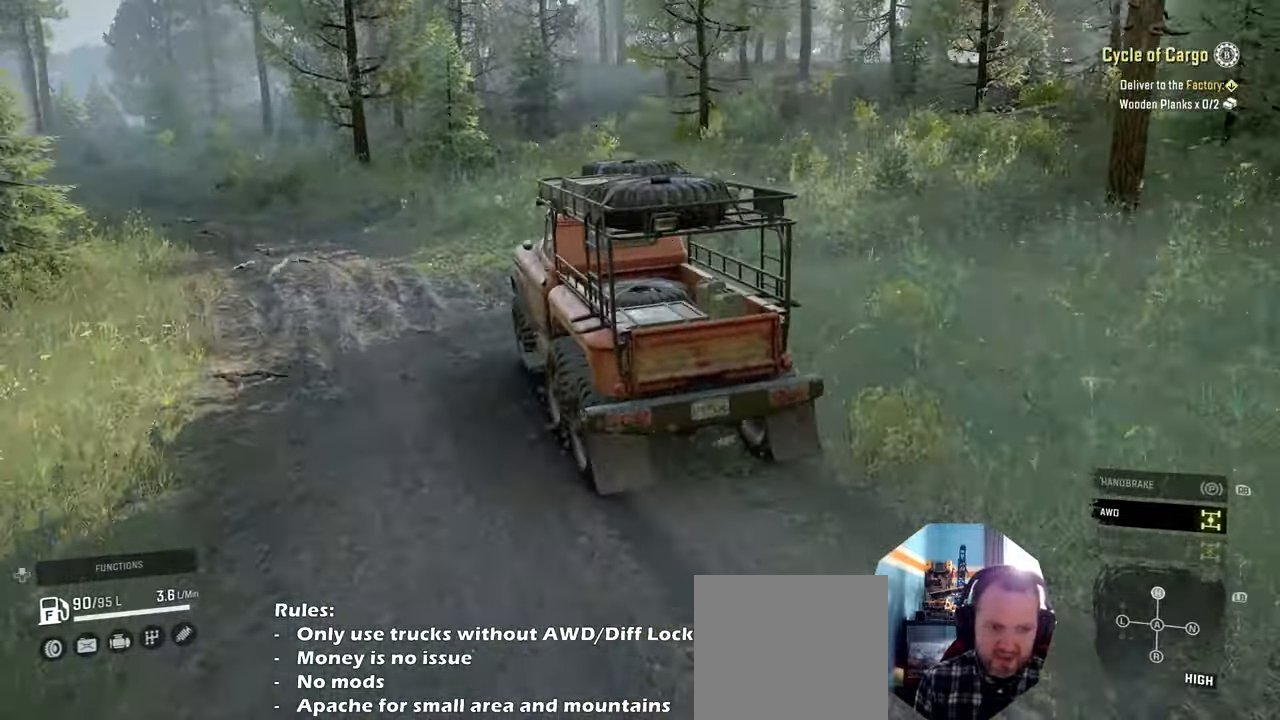
{"buttons": ["R2"], "left_stick": "center", "right_stick": "left", "events": [[67, "right_stick", "left"], [234, "left_stick", "center"]]}